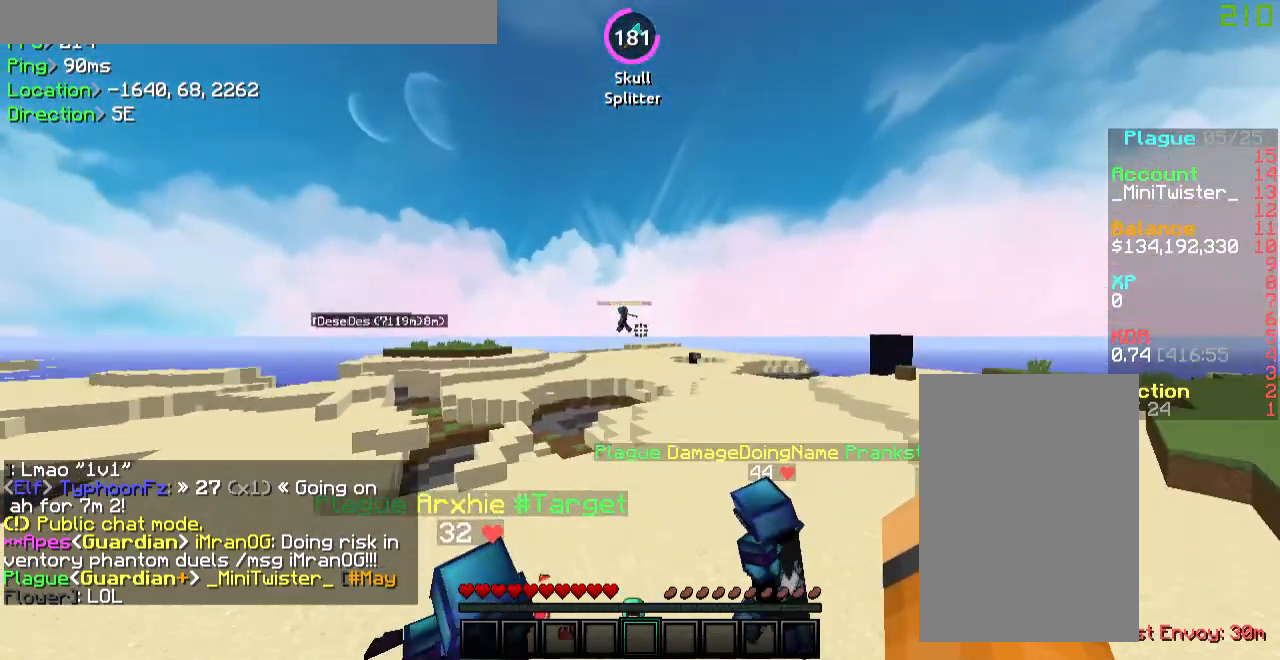
Gameplay with keyboard and mouse; each line is a JSON object with the keys and mouse buttons held at the frame after it. "events" lists presses ("down") and releases ("up") of "a", "d", "s", "w", "mouse_left" and "mouse_right" between this image and that frame as [ms after this image, input, new state], when the widget could be followed in between. "mouse_left", "mouse_right" = the "left", "right" buttons of the "mouse" list. No other keys are recorded. Fast repeated clicks can show as one long hold. Mouse movement is not recorded.
{"keys": [], "mouse": [], "events": [[234, "d", "up"]]}
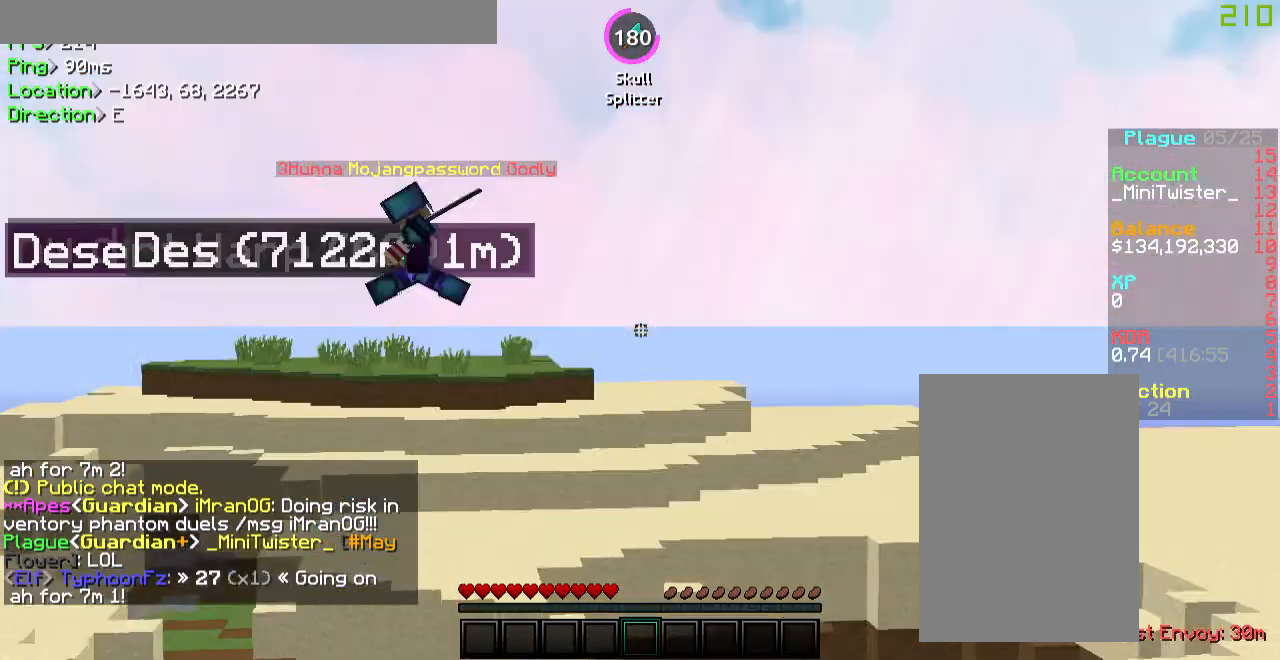
{"keys": [], "mouse": [], "events": [[101, "a", "down"], [302, "a", "up"]]}
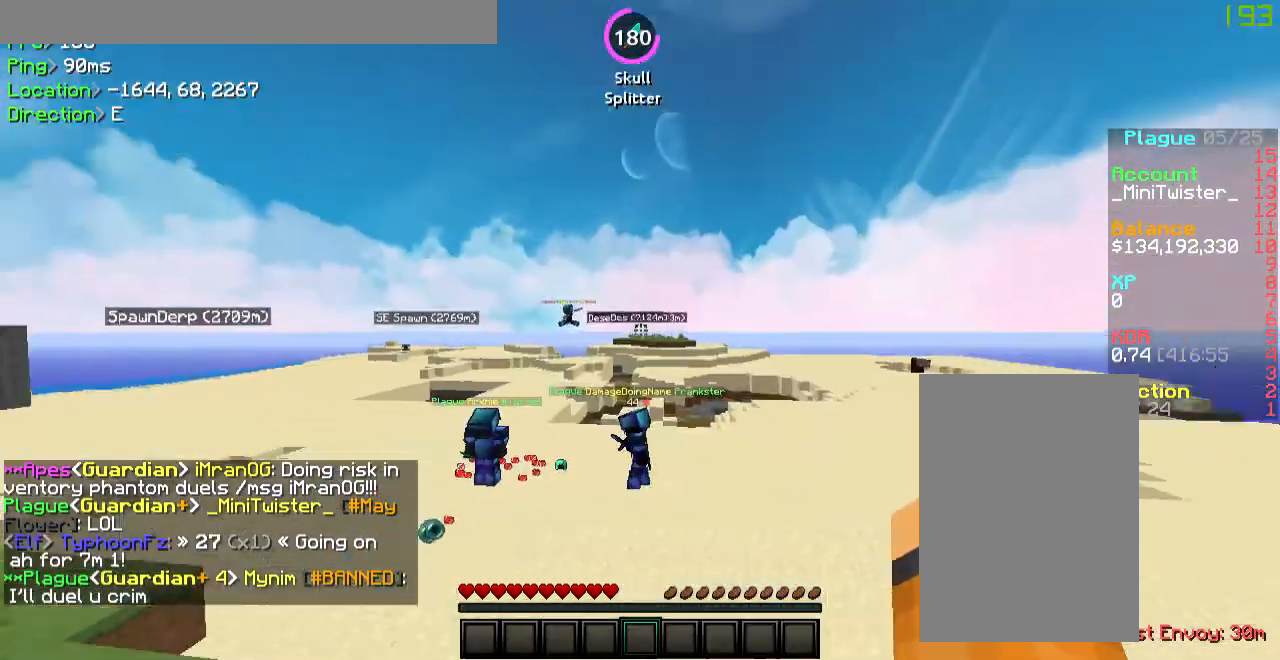
{"keys": [], "mouse": [], "events": []}
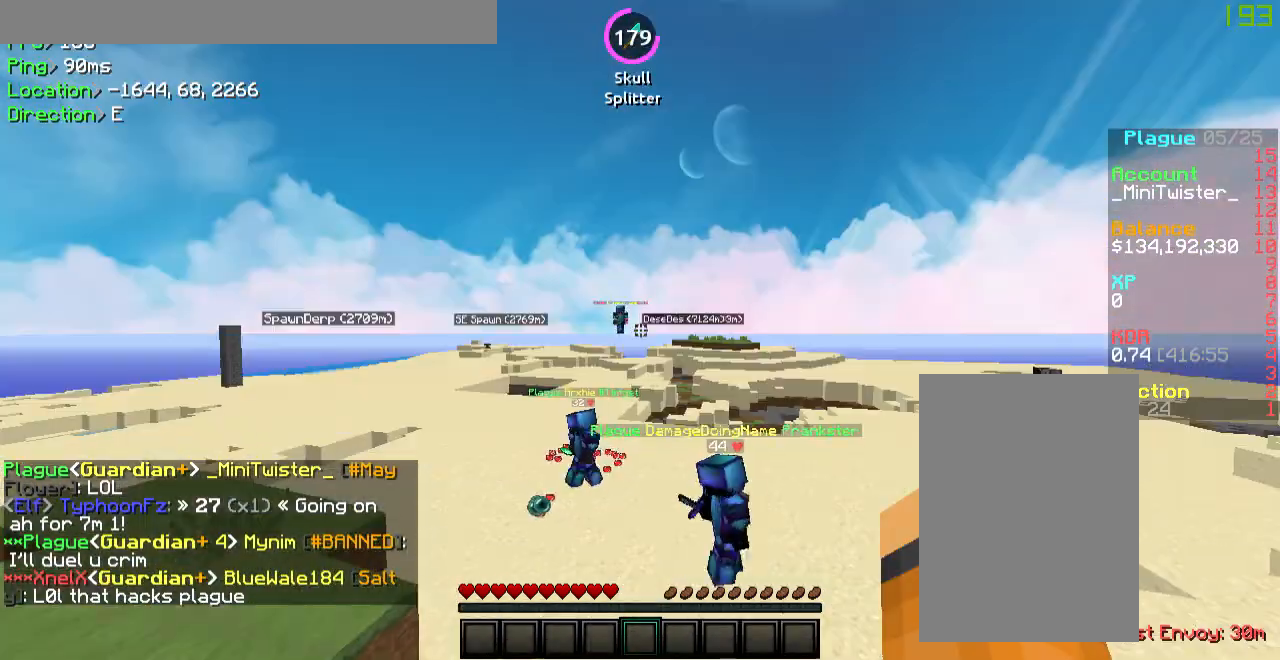
{"keys": ["d", "w"], "mouse": [], "events": [[284, "d", "down"], [452, "w", "down"]]}
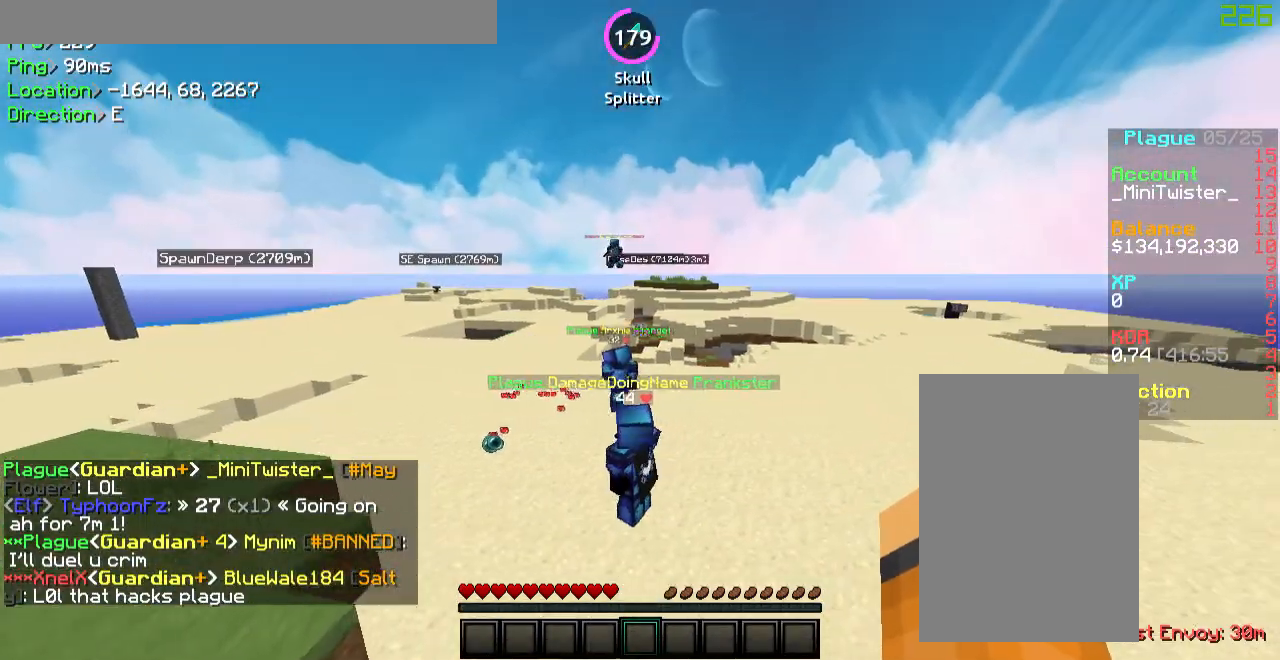
{"keys": [], "mouse": [], "events": [[34, "d", "up"], [84, "w", "up"]]}
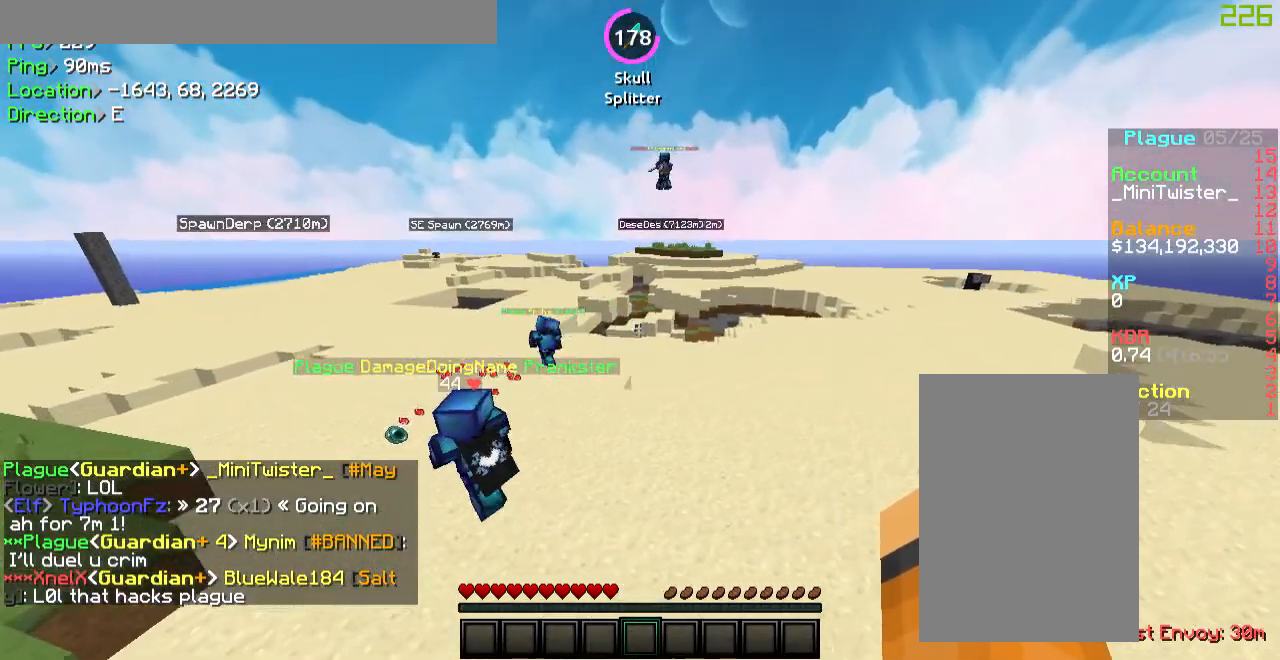
{"keys": ["a", "w"], "mouse": [], "events": [[468, "a", "down"], [502, "w", "down"]]}
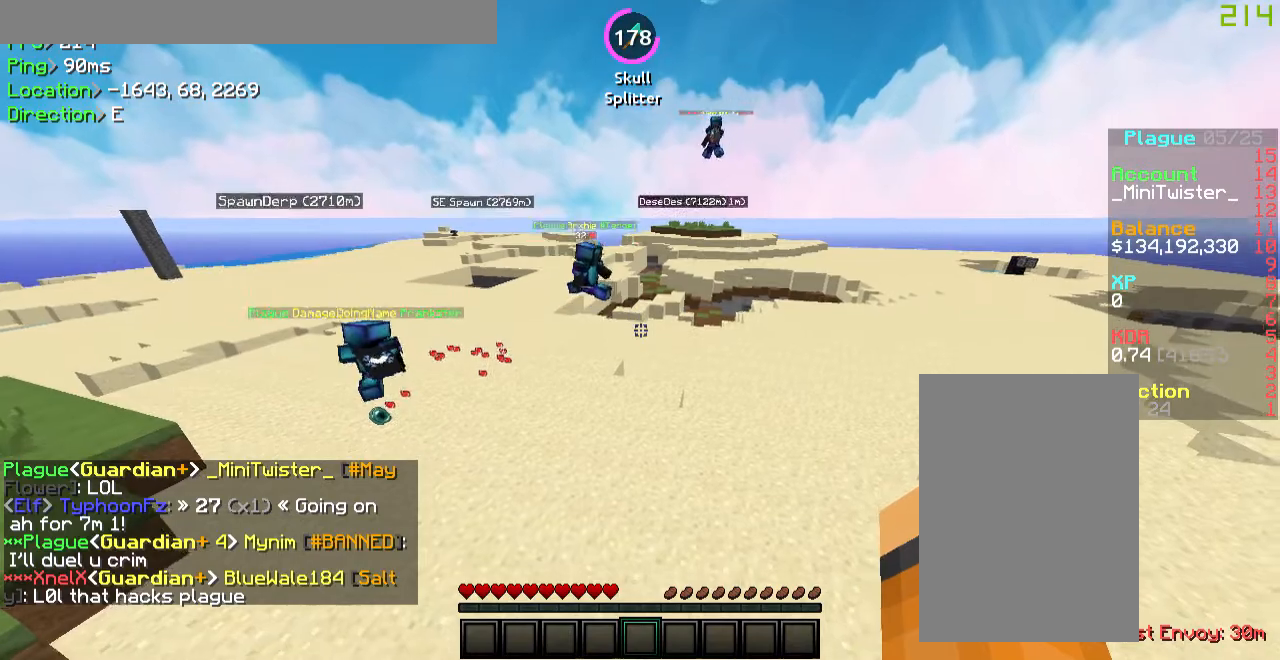
{"keys": [], "mouse": [], "events": [[234, "w", "up"], [301, "a", "up"]]}
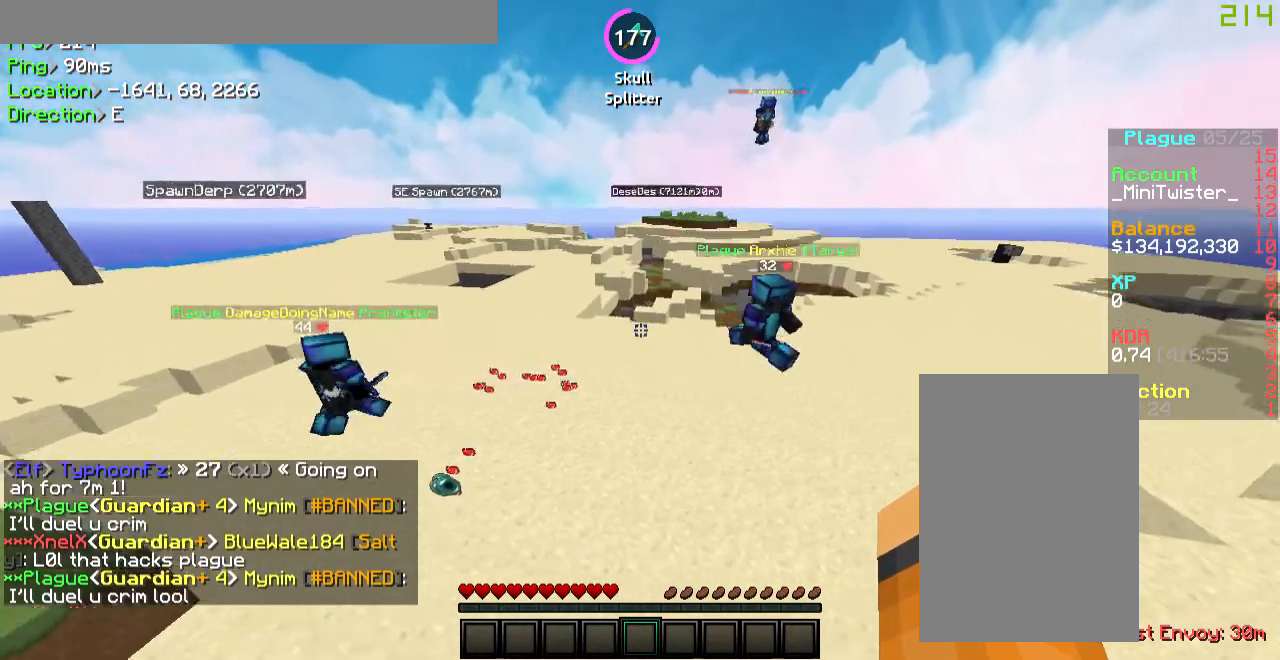
{"keys": ["s"], "mouse": [], "events": [[168, "s", "down"]]}
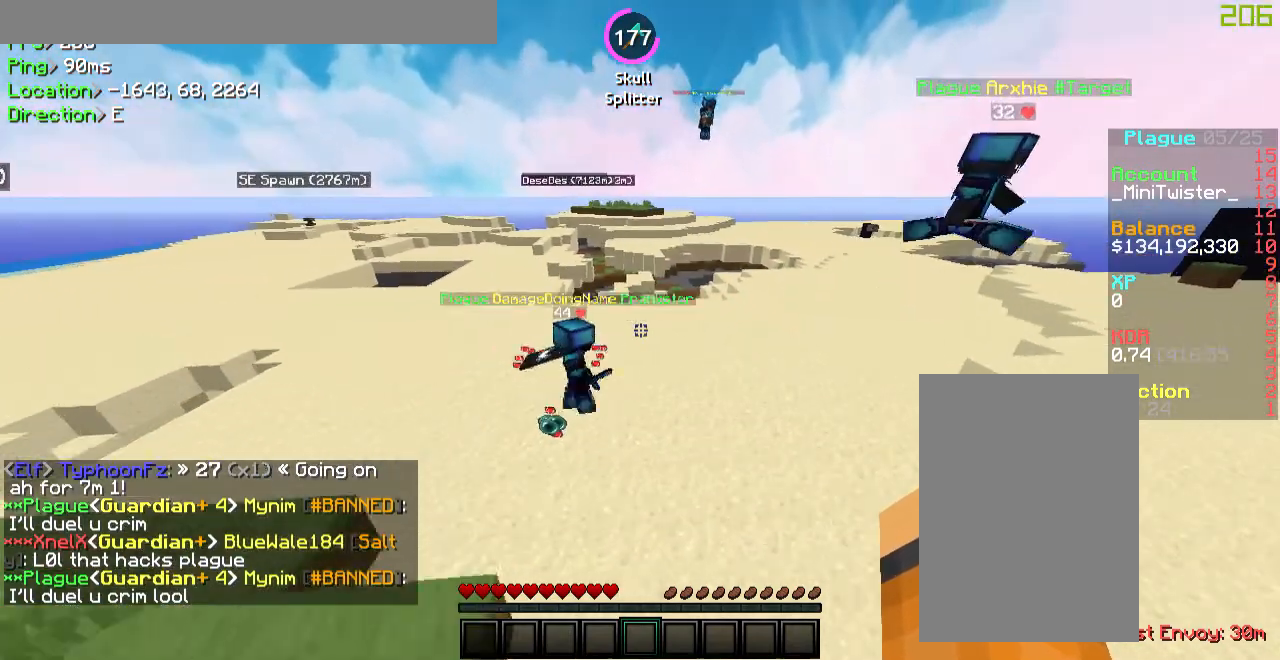
{"keys": ["d"], "mouse": [], "events": [[67, "s", "up"], [201, "d", "down"], [268, "w", "down"], [352, "w", "up"]]}
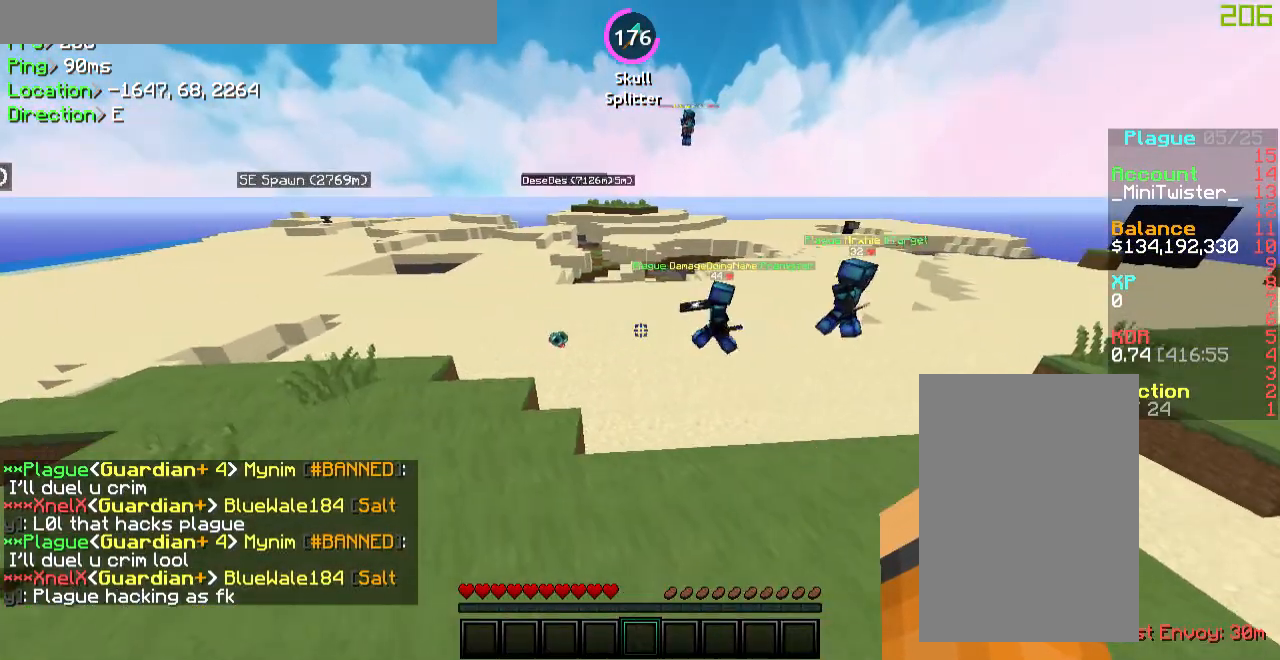
{"keys": ["d"], "mouse": [], "events": []}
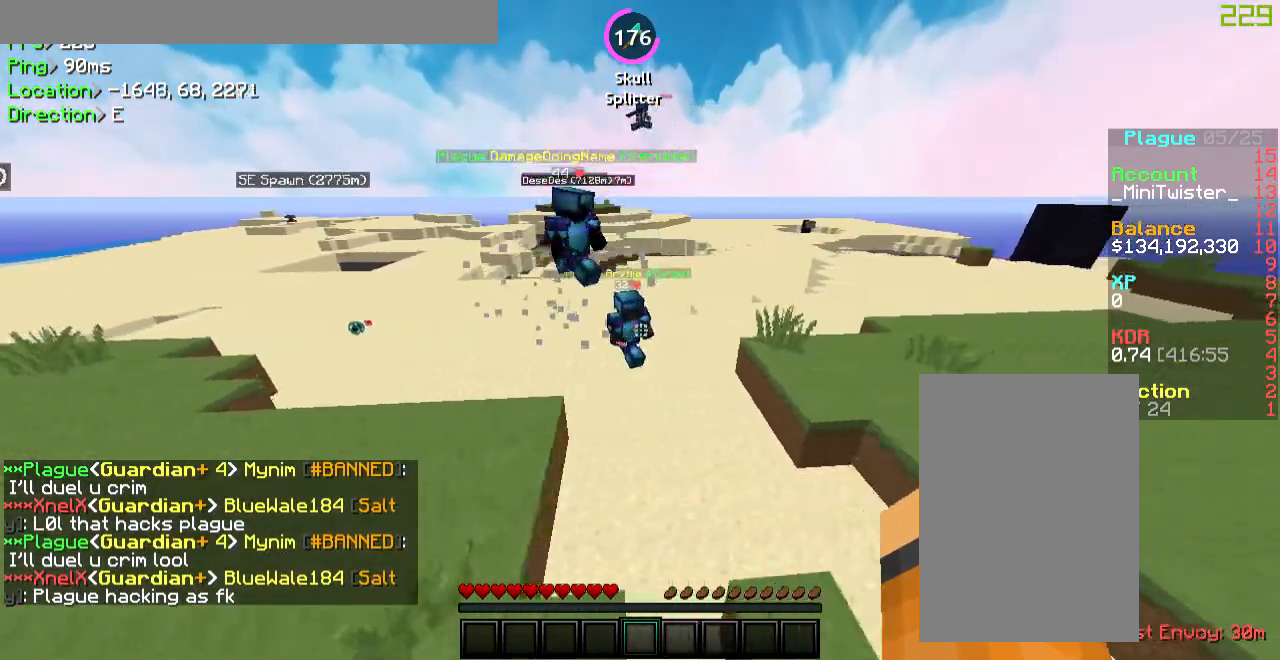
{"keys": [], "mouse": [], "events": [[33, "d", "up"], [151, "w", "down"], [268, "w", "up"]]}
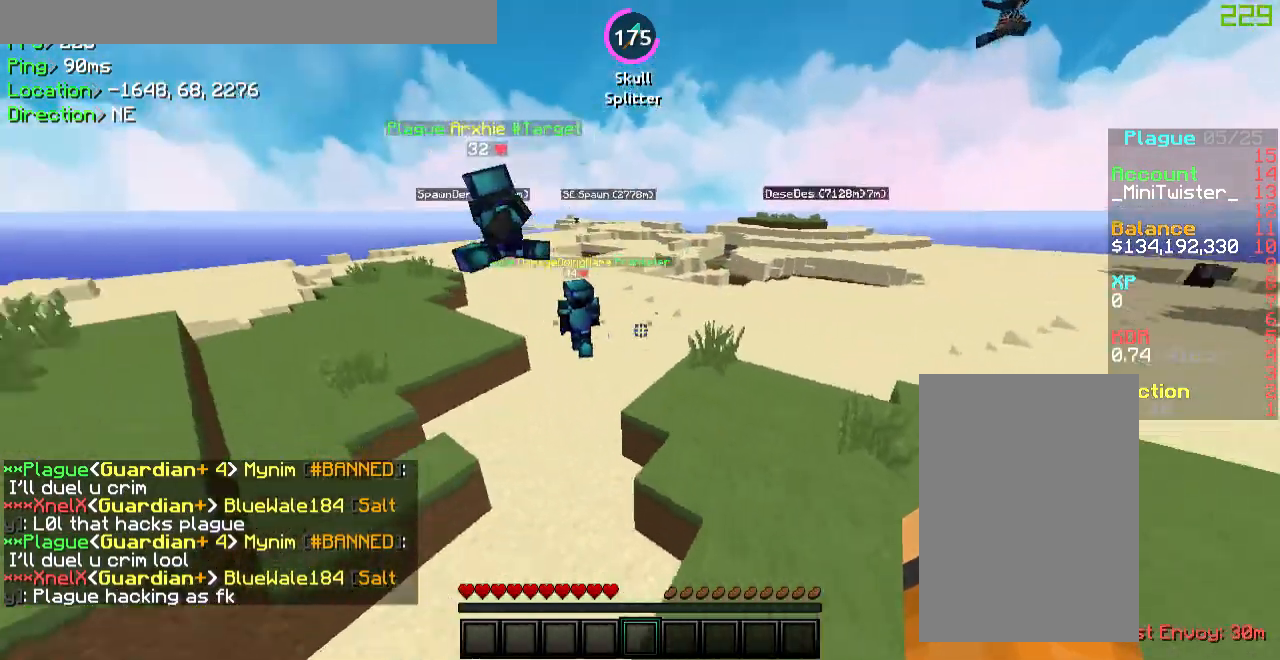
{"keys": ["a", "s"], "mouse": [], "events": [[302, "s", "down"], [436, "a", "down"]]}
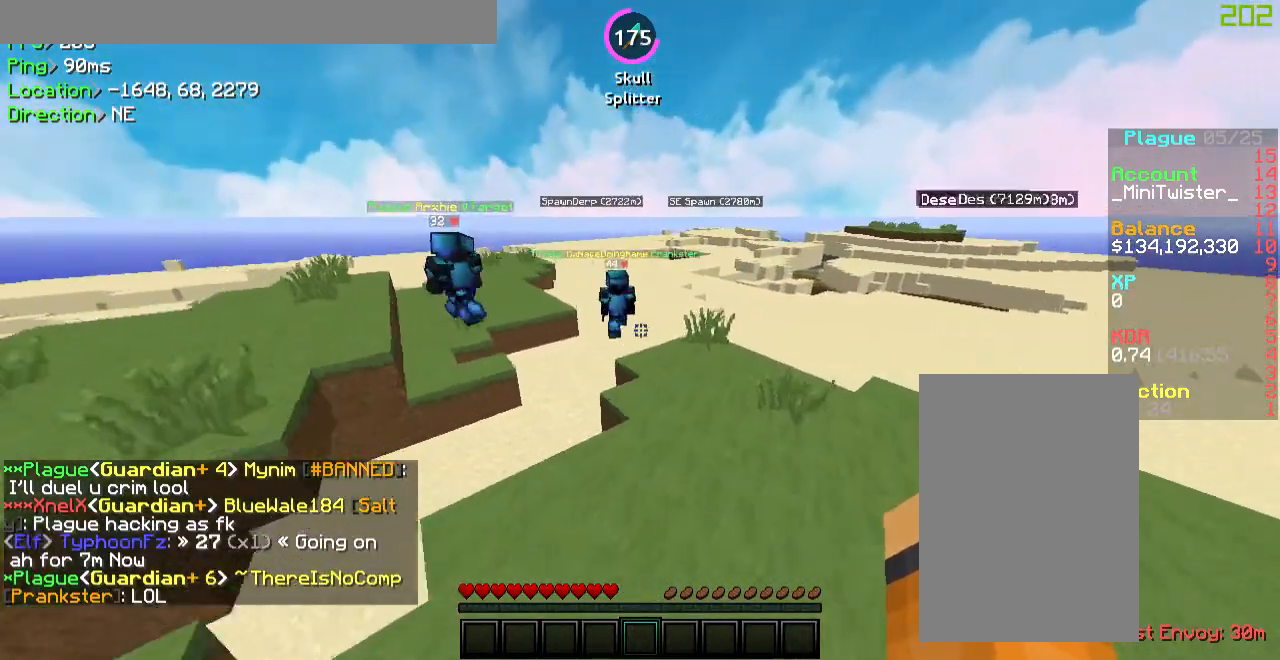
{"keys": ["a"], "mouse": [], "events": [[33, "s", "up"], [167, "a", "up"], [251, "w", "down"], [284, "a", "down"], [435, "w", "up"]]}
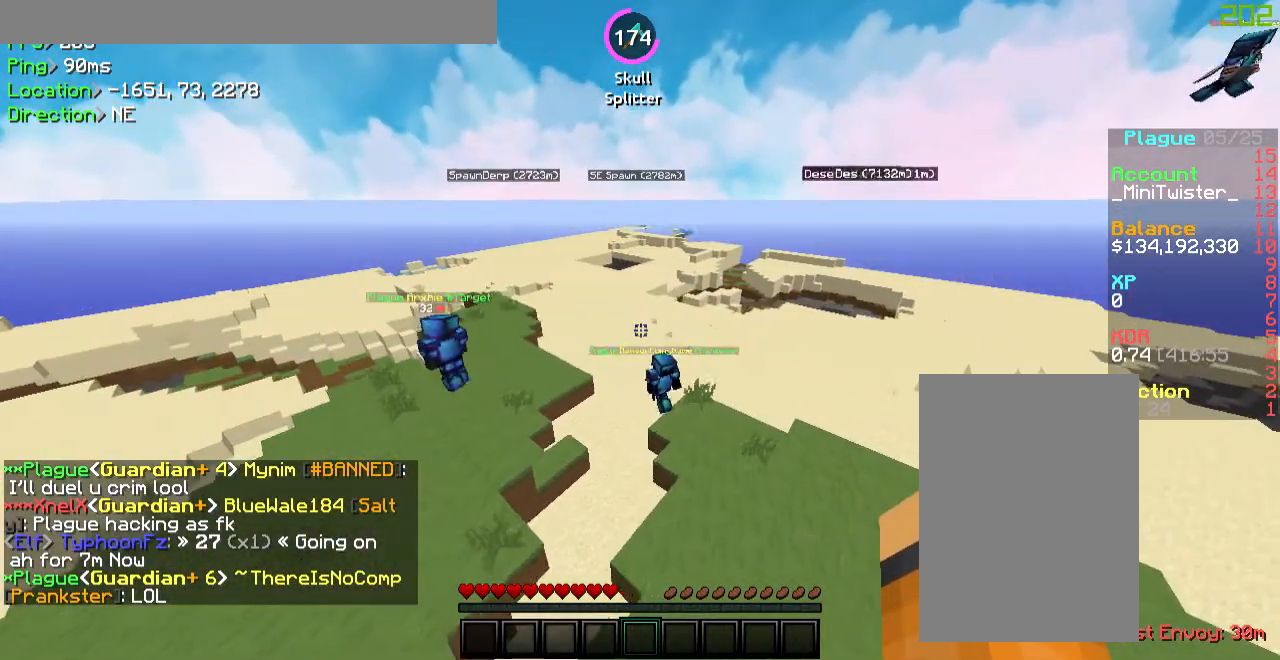
{"keys": [], "mouse": [], "events": [[84, "a", "up"]]}
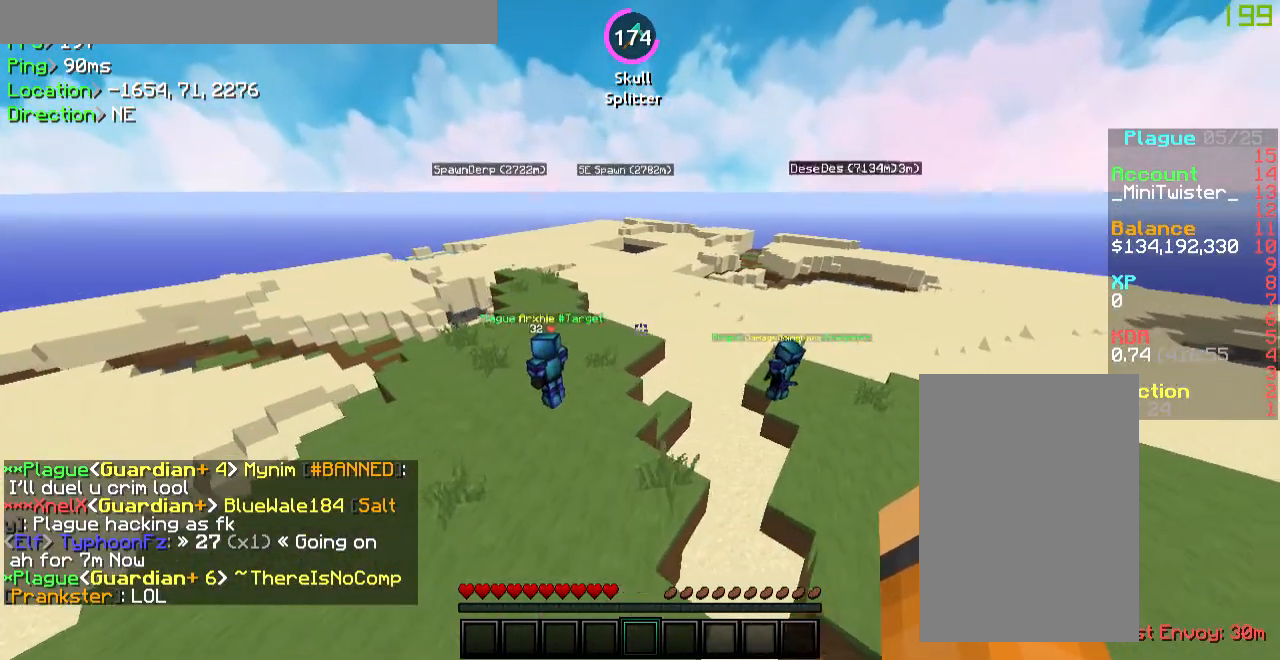
{"keys": ["a"], "mouse": [], "events": [[402, "a", "down"]]}
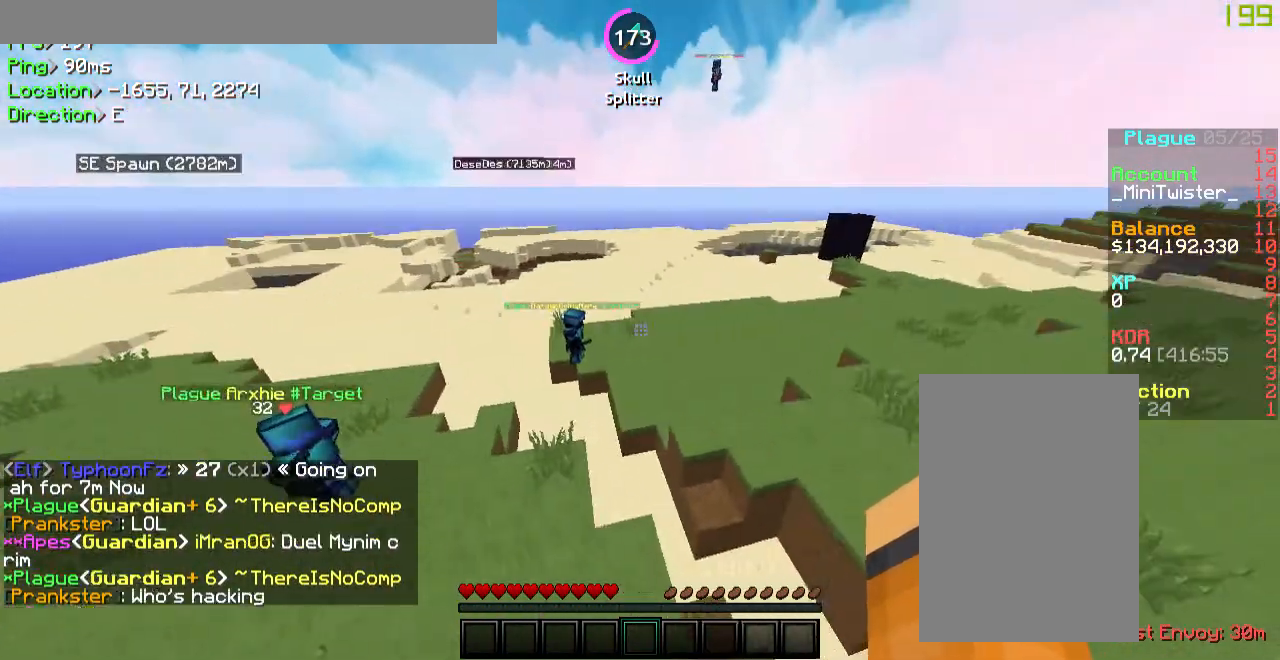
{"keys": [], "mouse": [], "events": [[100, "w", "down"], [267, "w", "up"], [301, "a", "up"]]}
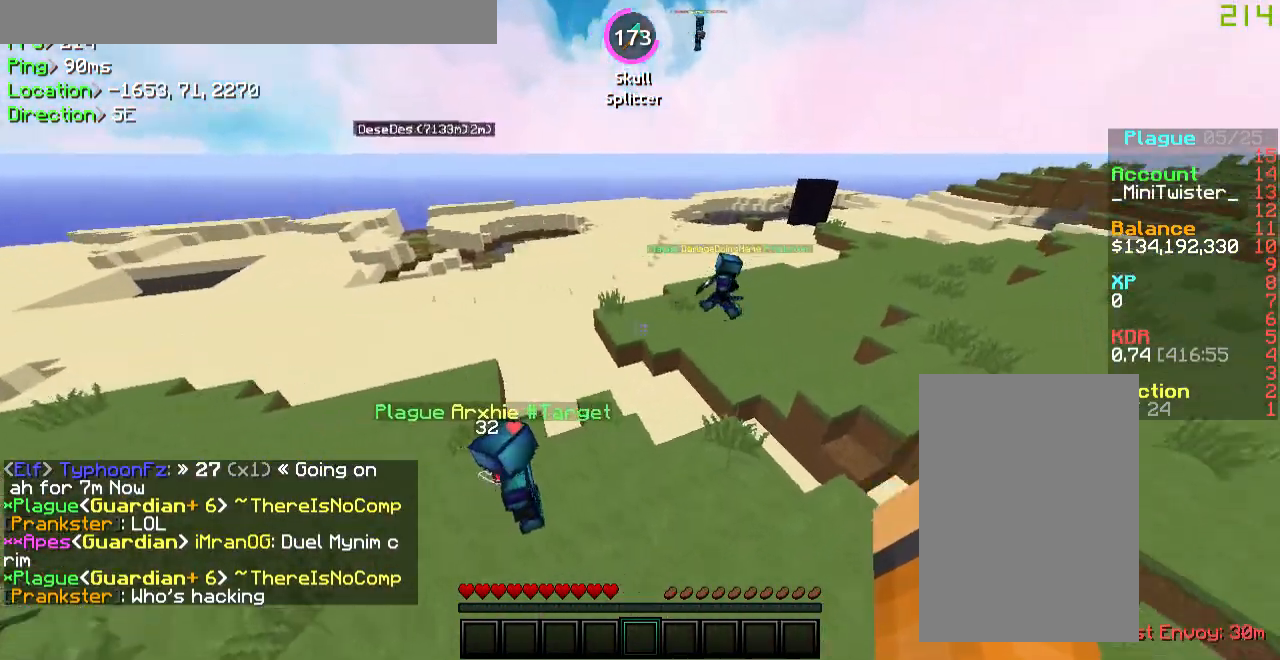
{"keys": ["d"], "mouse": [], "events": [[351, "d", "down"]]}
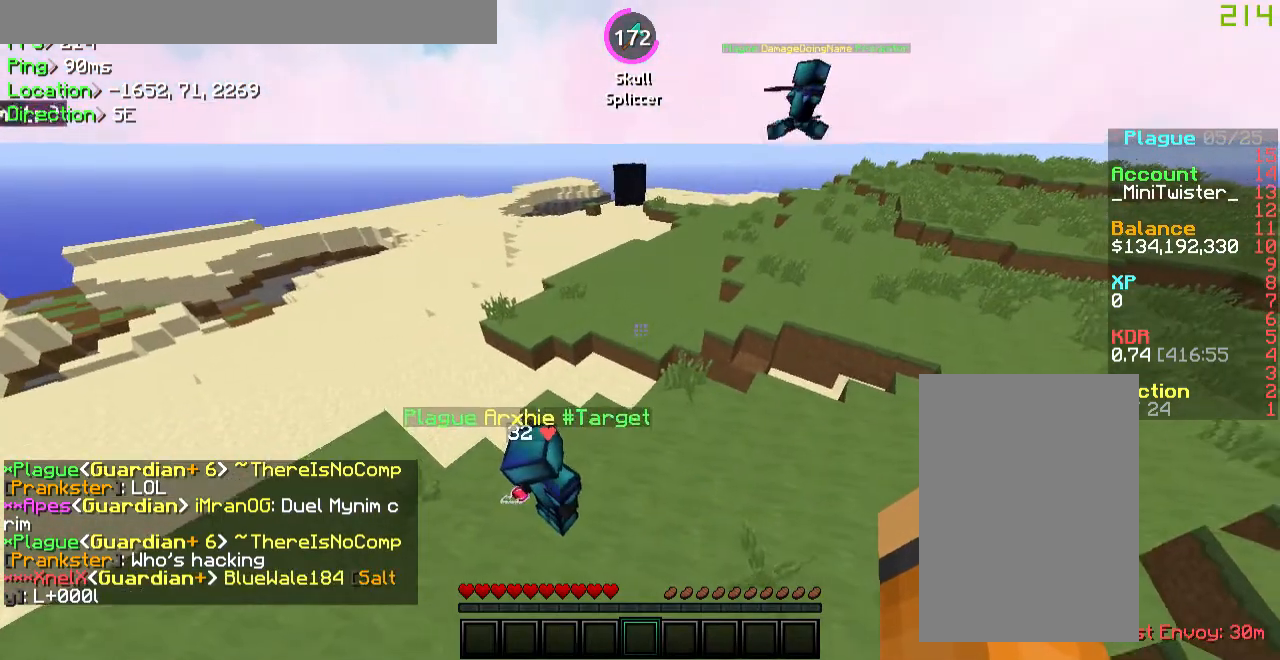
{"keys": [], "mouse": [], "events": [[285, "d", "up"]]}
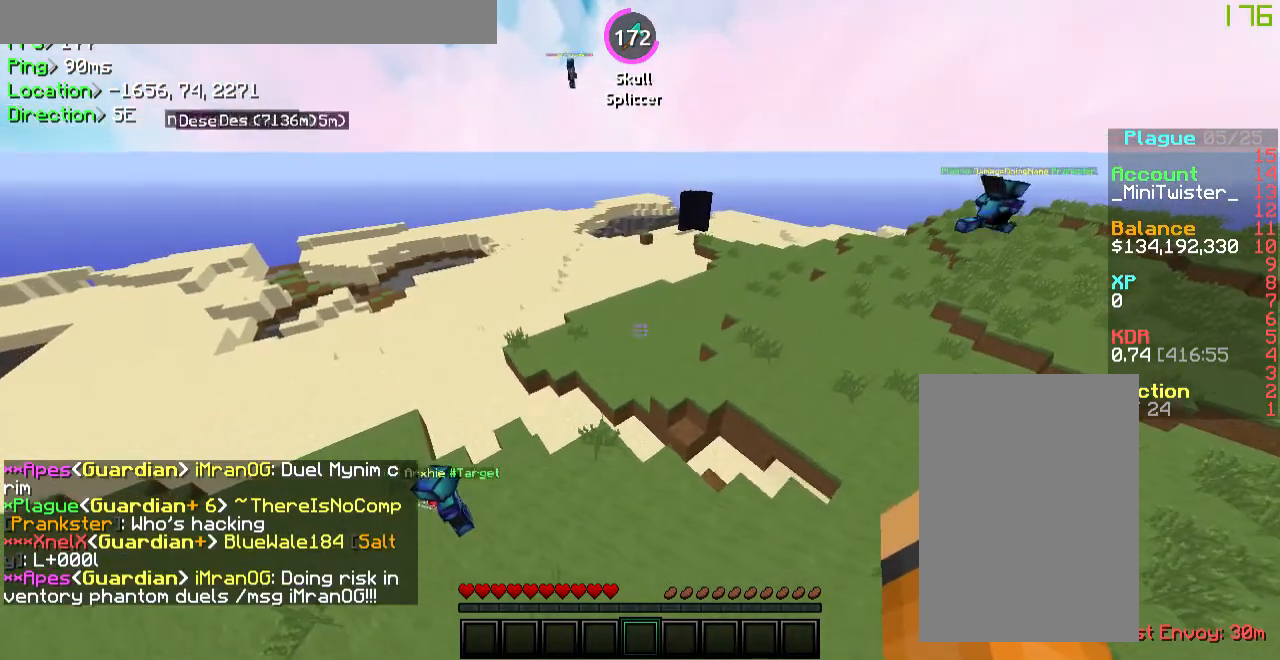
{"keys": [], "mouse": [], "events": []}
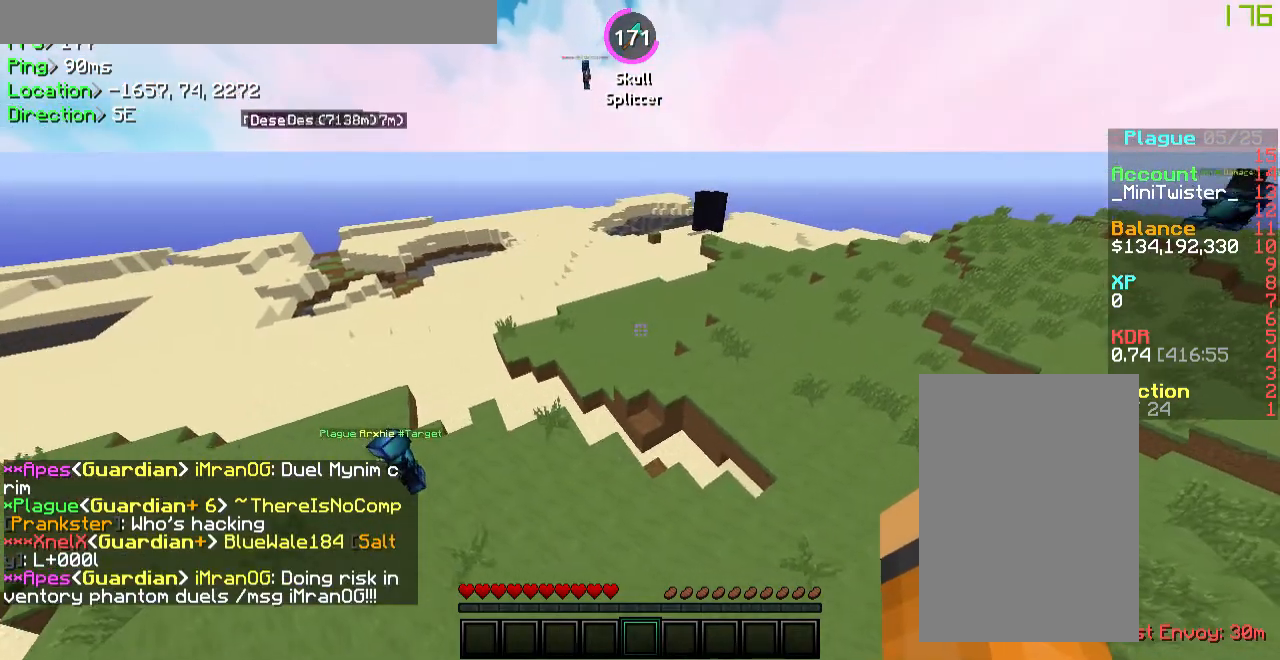
{"keys": ["a"], "mouse": [], "events": [[469, "a", "down"]]}
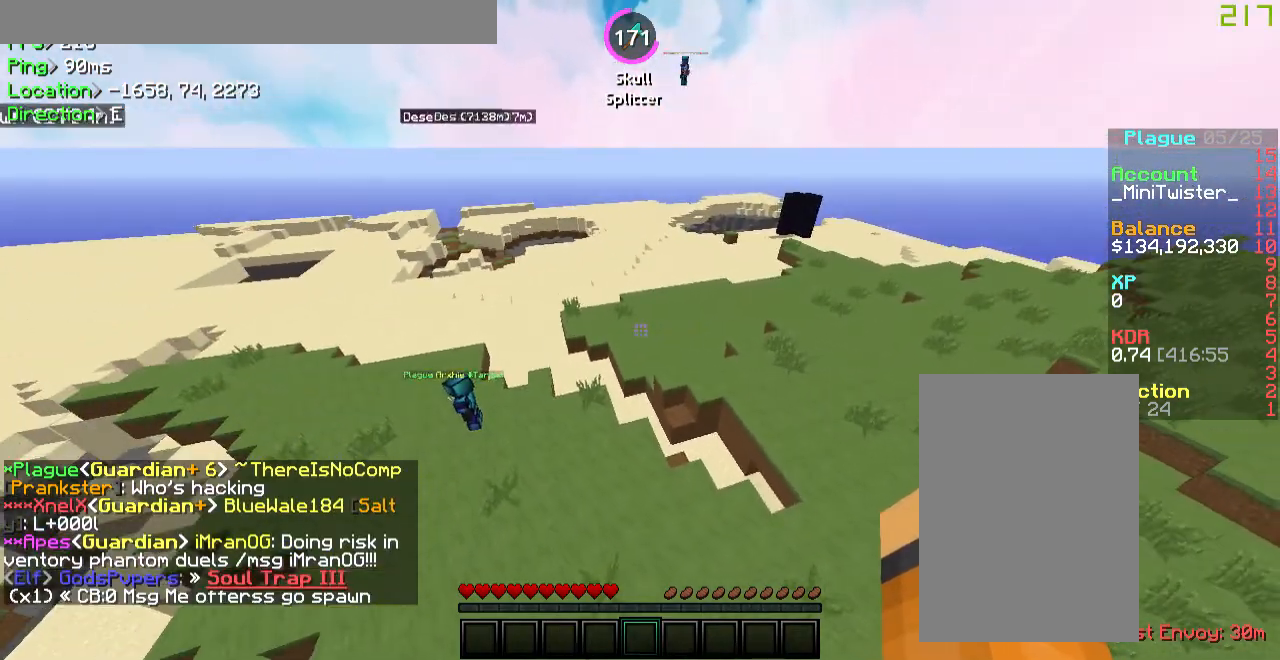
{"keys": ["d"], "mouse": [], "events": [[318, "a", "up"], [502, "d", "down"]]}
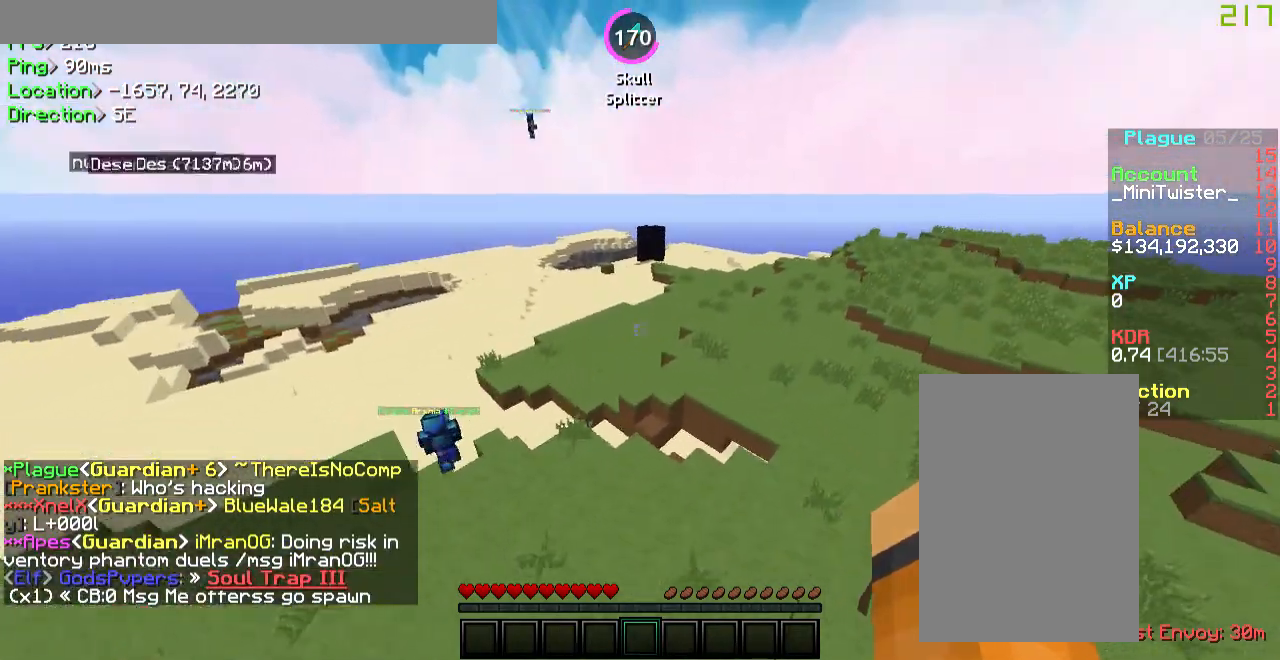
{"keys": [], "mouse": [], "events": [[201, "s", "down"], [285, "d", "up"], [402, "s", "up"]]}